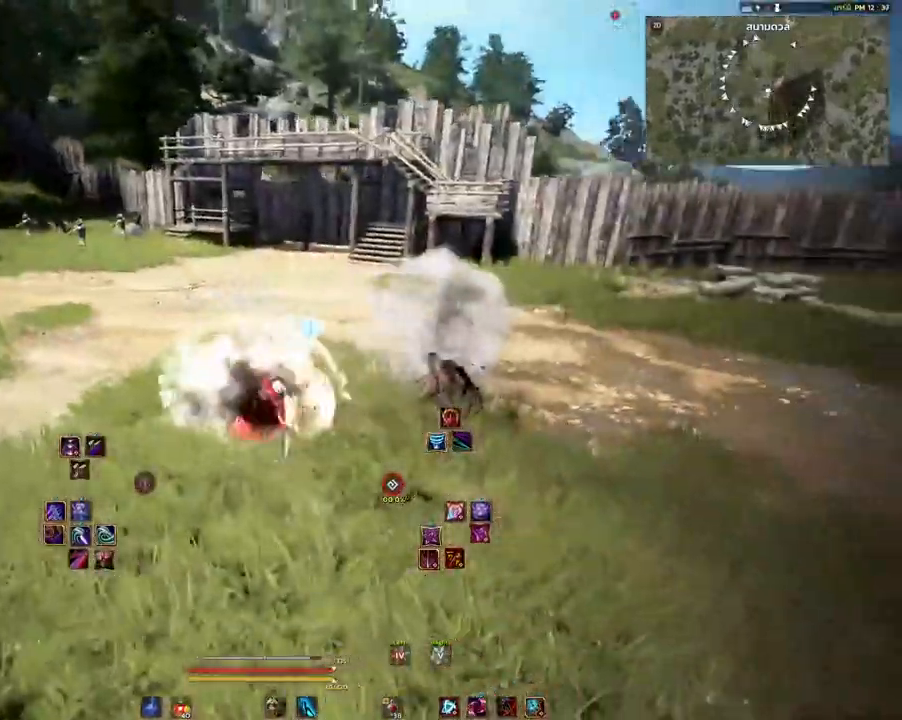
Gameplay with keyboard and mouse; each line is a JSON object with the keys and mouse buttons held at the frame after it. "events" lists presses ("down") and releases ("up") of "a", "d", "e", "f4", "q", "s", "shift", "space", "w", "mouse_left" and "mouse_right" between this image and that frame as [ms after this image, input, new state], when the widget could be followed in between. "mouse_left", "mouse_right" = the "left", "right" buttons of the "mouse" list. No other keys are recorded. Mouse movement is not recorded. Not read: other_keys.
{"keys": [], "mouse": [], "events": [[50, "q", "up"], [433, "w", "up"]]}
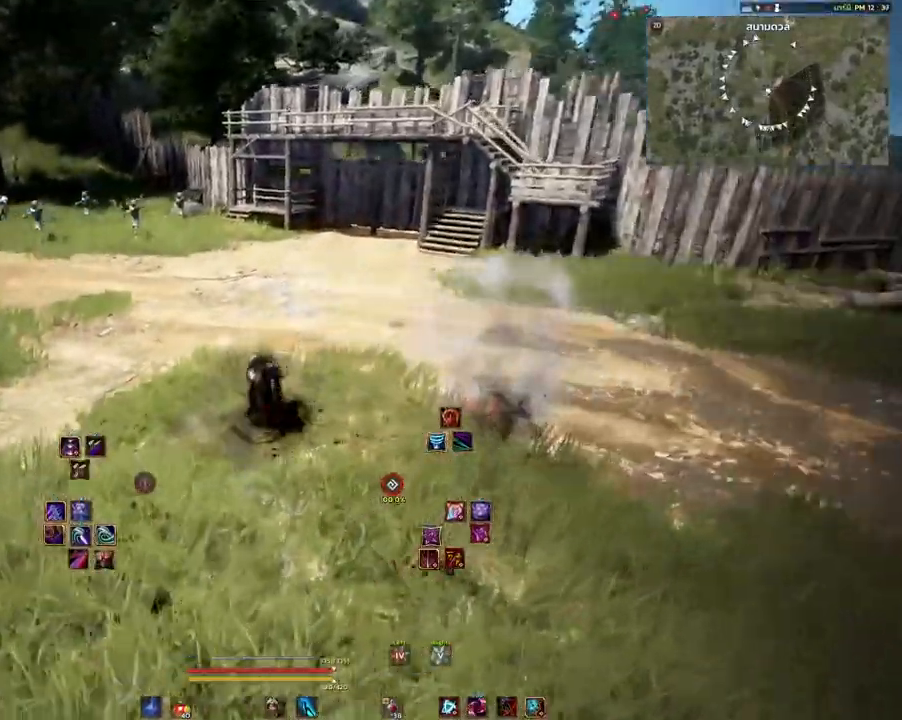
{"keys": ["s"], "mouse": [], "events": [[433, "s", "down"]]}
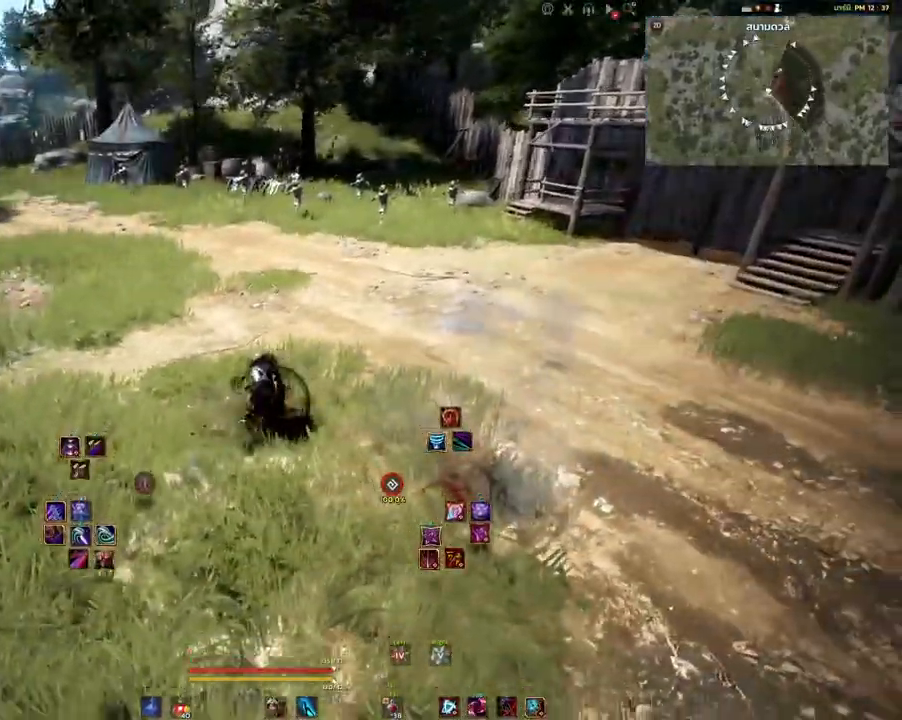
{"keys": ["d", "s"], "mouse": [], "events": [[217, "d", "down"]]}
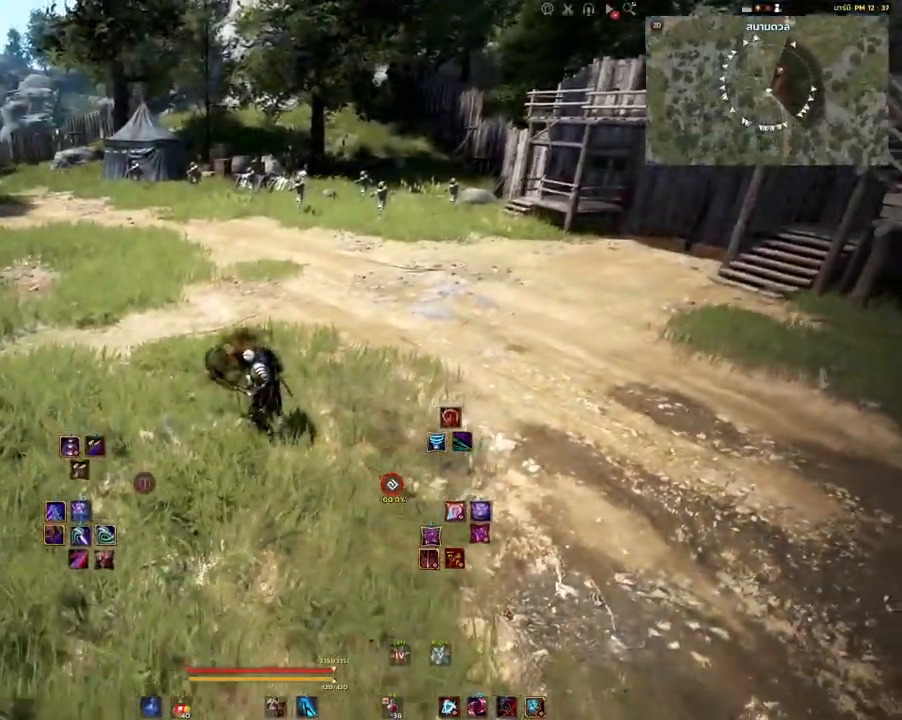
{"keys": ["d", "s"], "mouse": [], "events": [[133, "s", "up"], [483, "s", "down"]]}
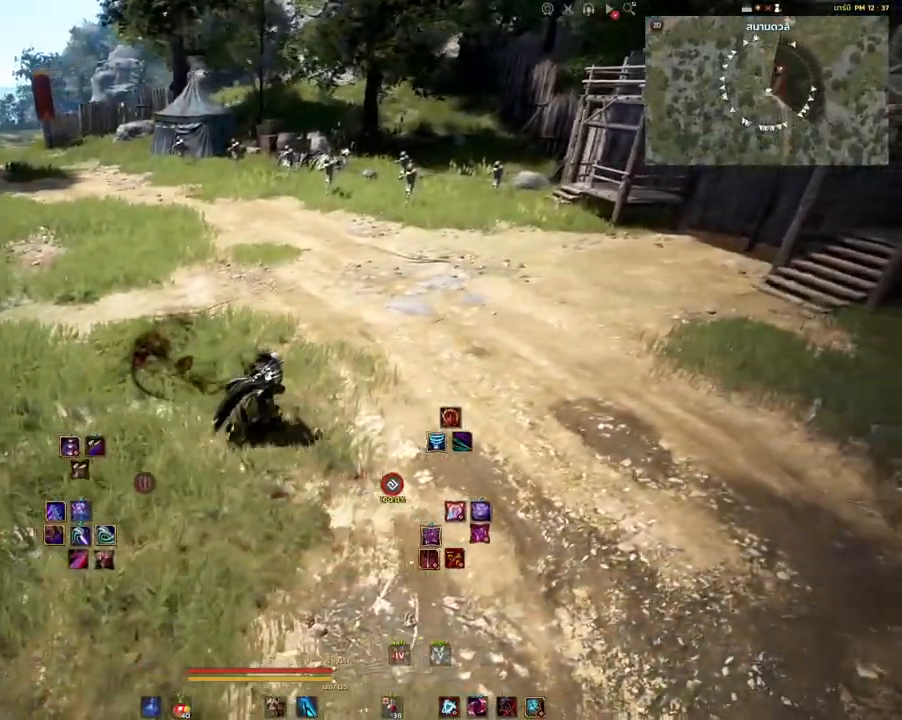
{"keys": ["d", "s"], "mouse": [], "events": []}
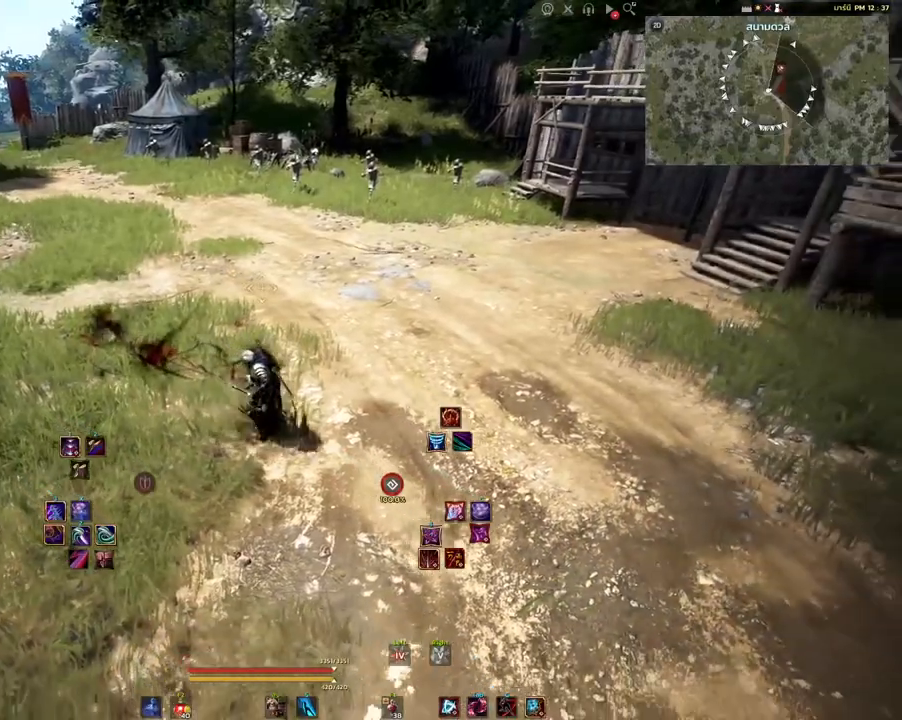
{"keys": ["d", "s"], "mouse": [], "events": []}
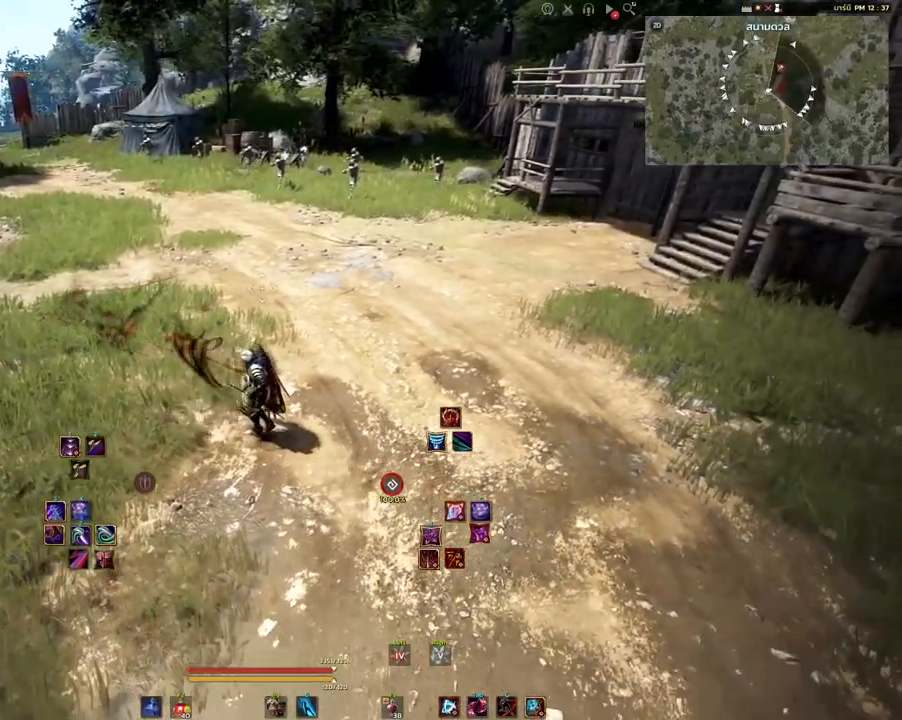
{"keys": ["d", "s"], "mouse": [], "events": [[33, "s", "up"], [400, "s", "down"]]}
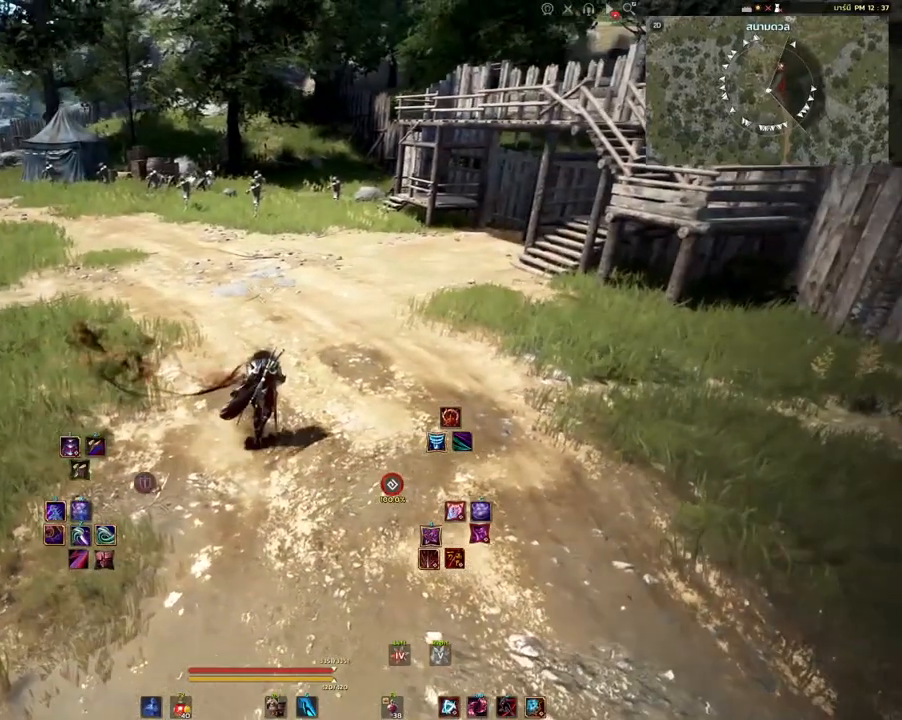
{"keys": [], "mouse": [], "events": [[183, "d", "up"], [233, "s", "up"]]}
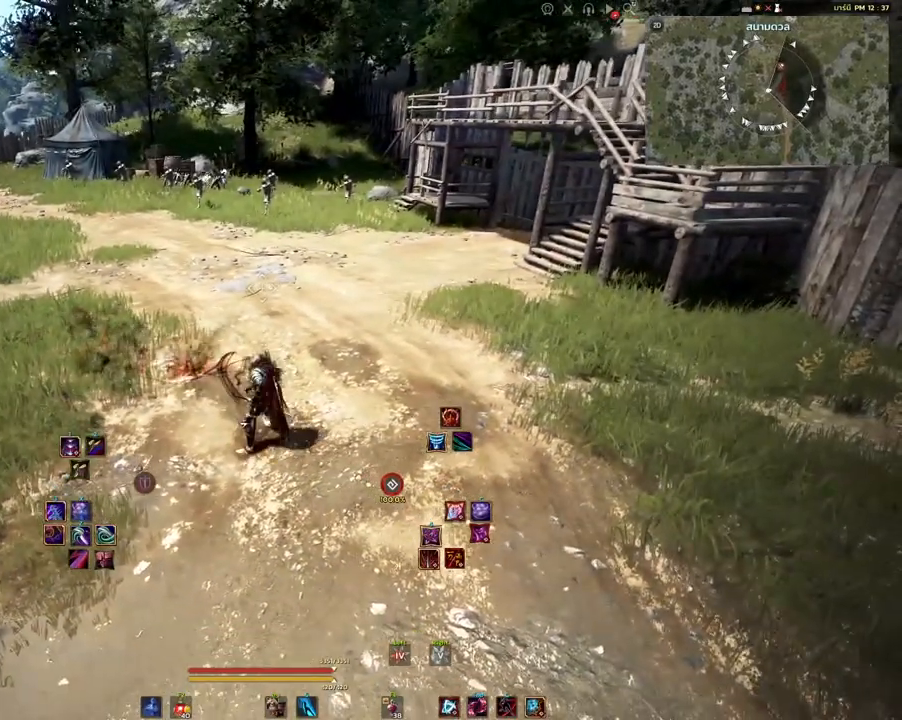
{"keys": [], "mouse": [], "events": []}
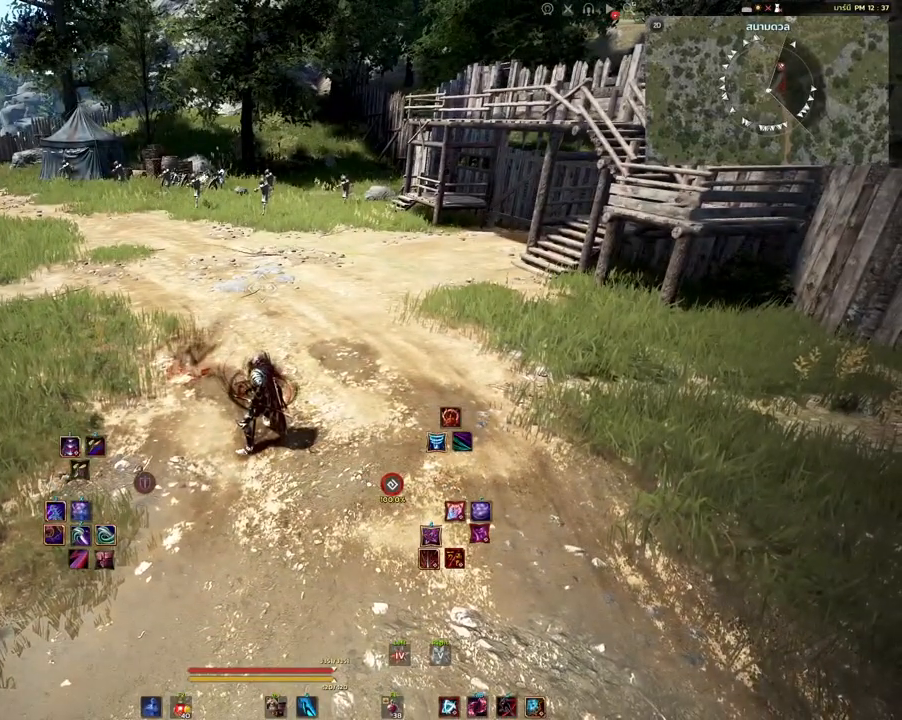
{"keys": [], "mouse": [], "events": [[133, "d", "down"], [233, "s", "down"], [267, "d", "up"], [417, "s", "up"]]}
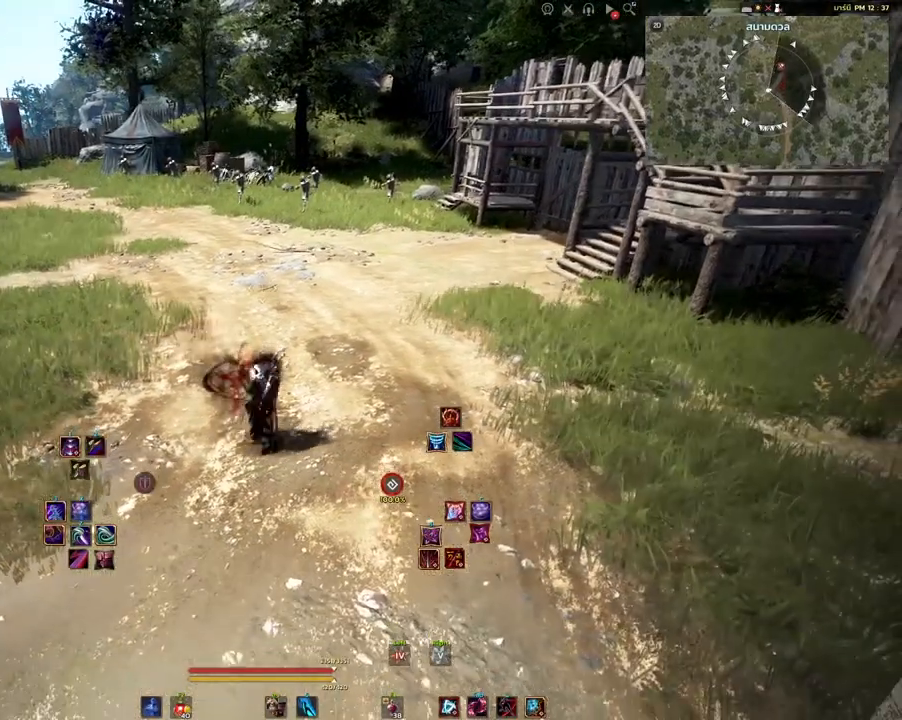
{"keys": [], "mouse": [], "events": []}
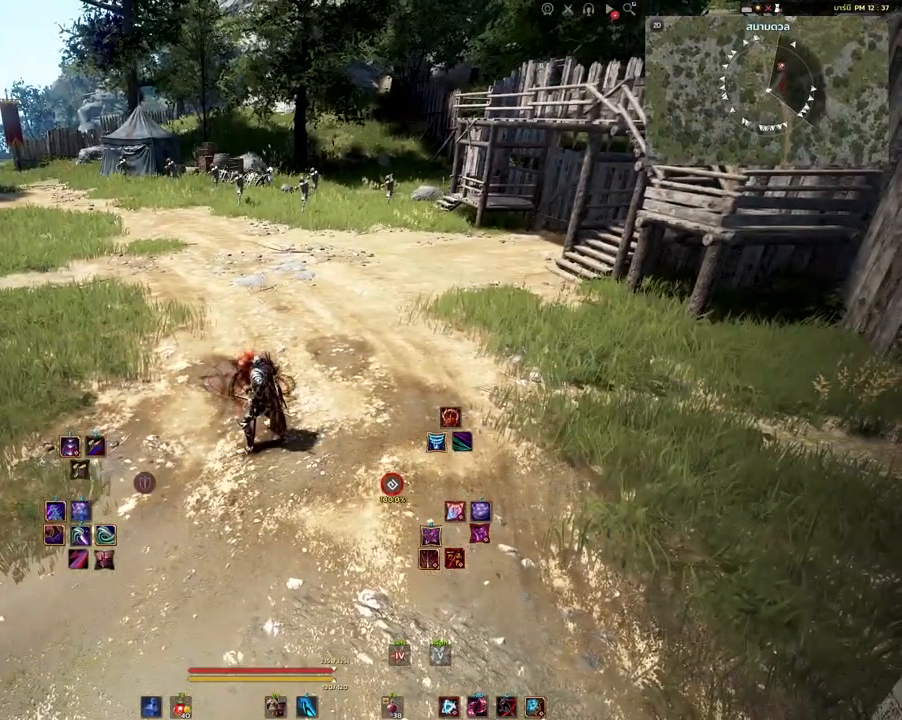
{"keys": [], "mouse": [], "events": []}
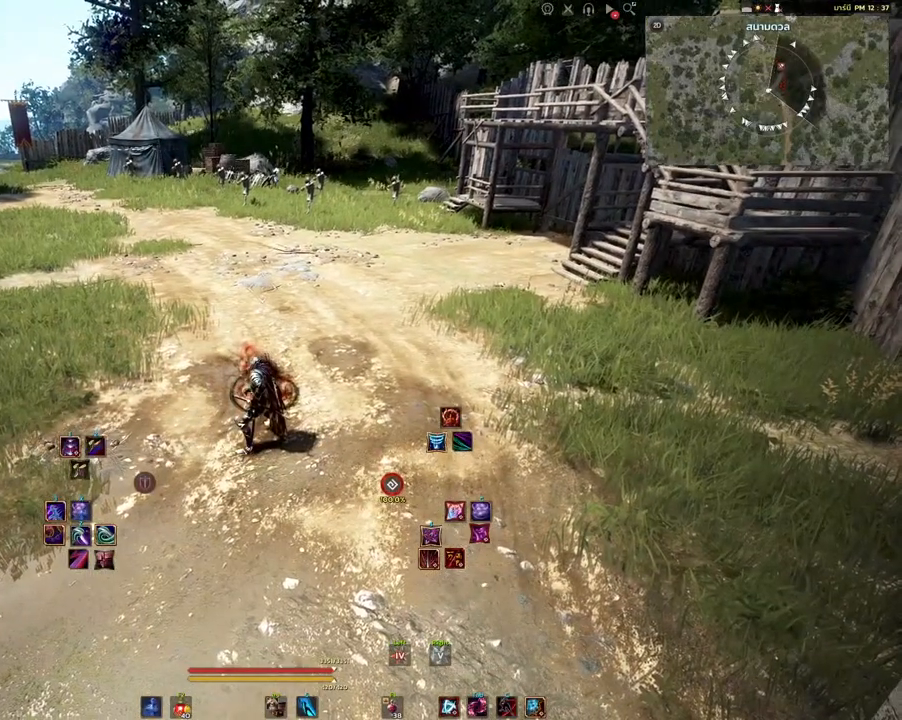
{"keys": [], "mouse": [], "events": []}
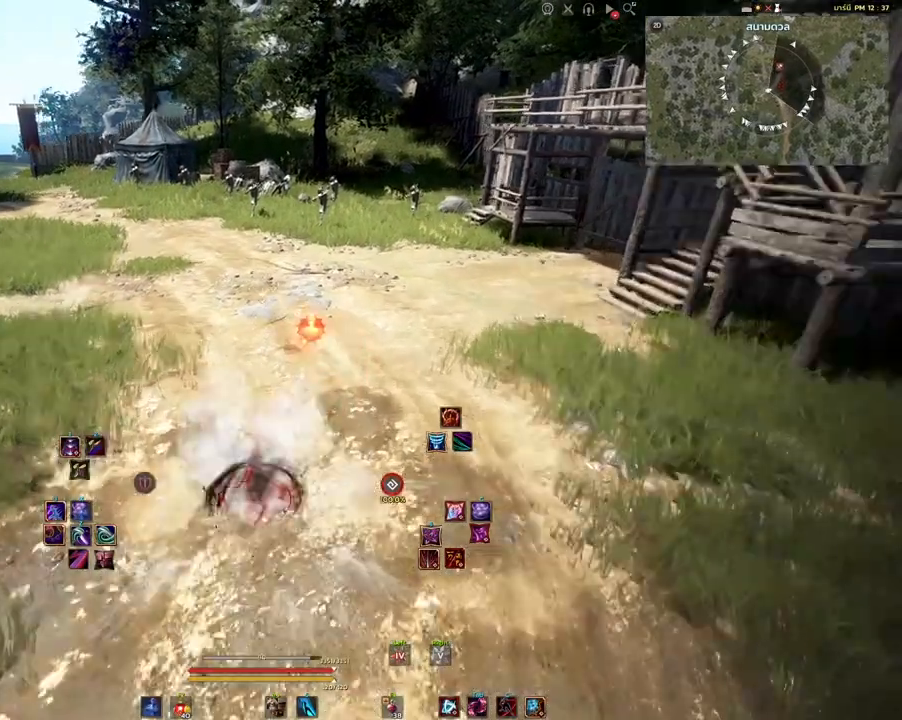
{"keys": ["q", "w"], "mouse": [], "events": [[200, "w", "down"], [333, "q", "down"]]}
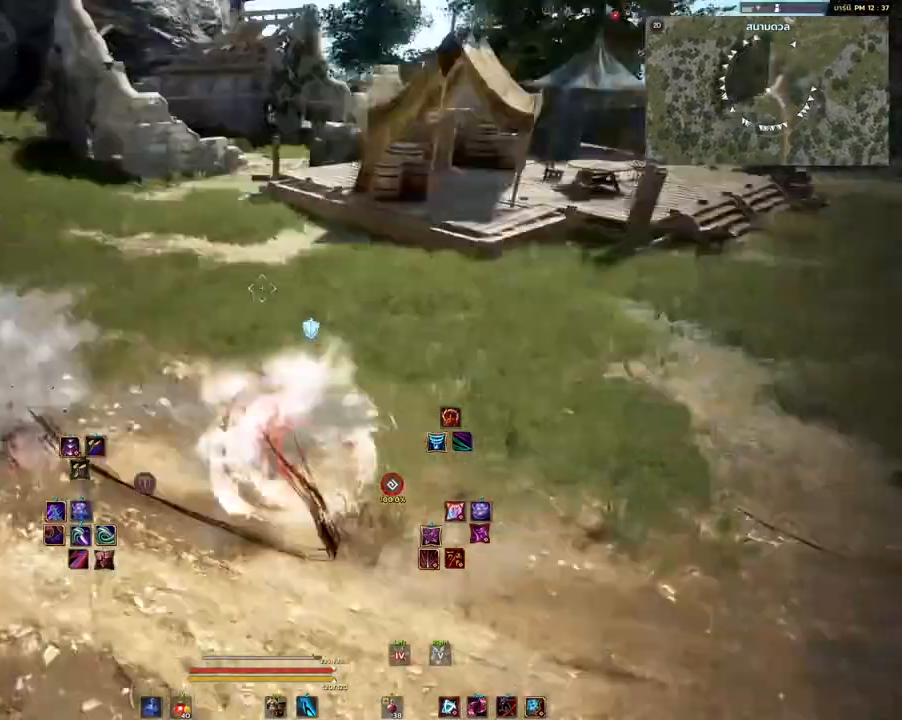
{"keys": [], "mouse": [], "events": [[283, "q", "up"], [350, "w", "up"]]}
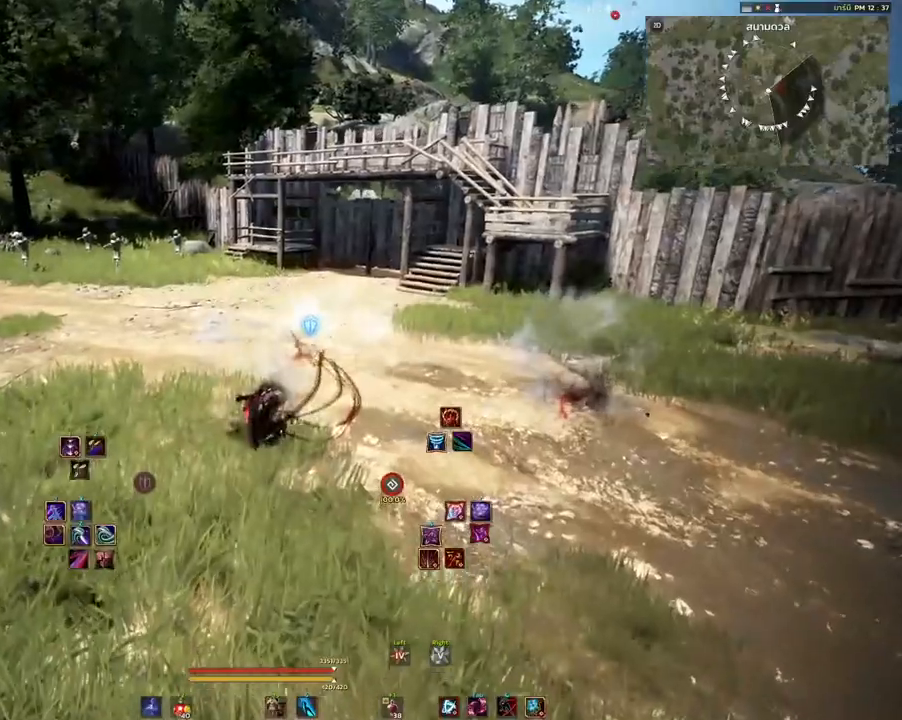
{"keys": [], "mouse": [], "events": []}
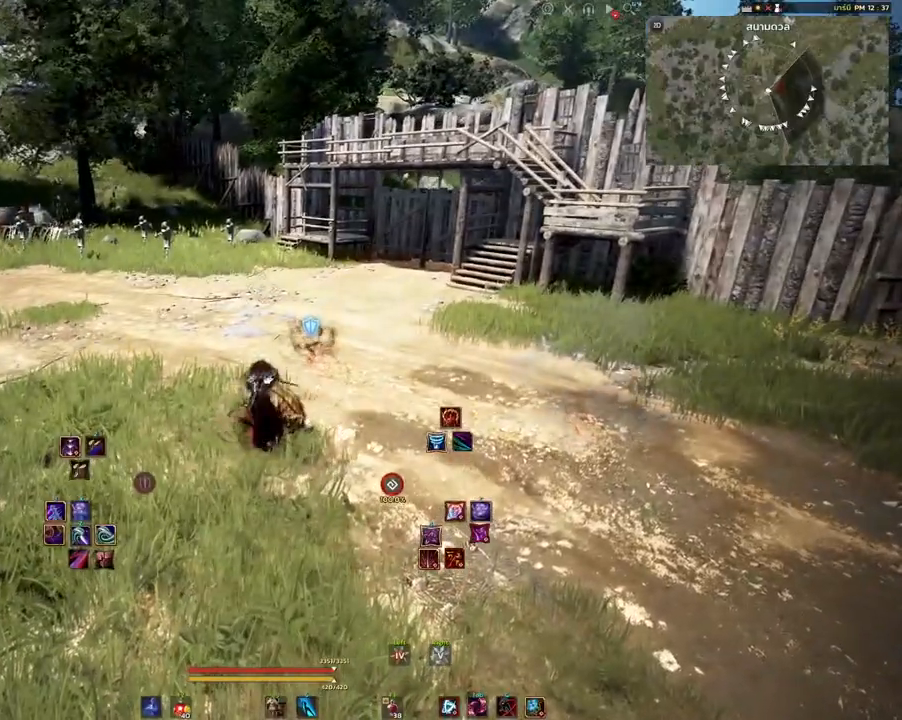
{"keys": [], "mouse": [], "events": []}
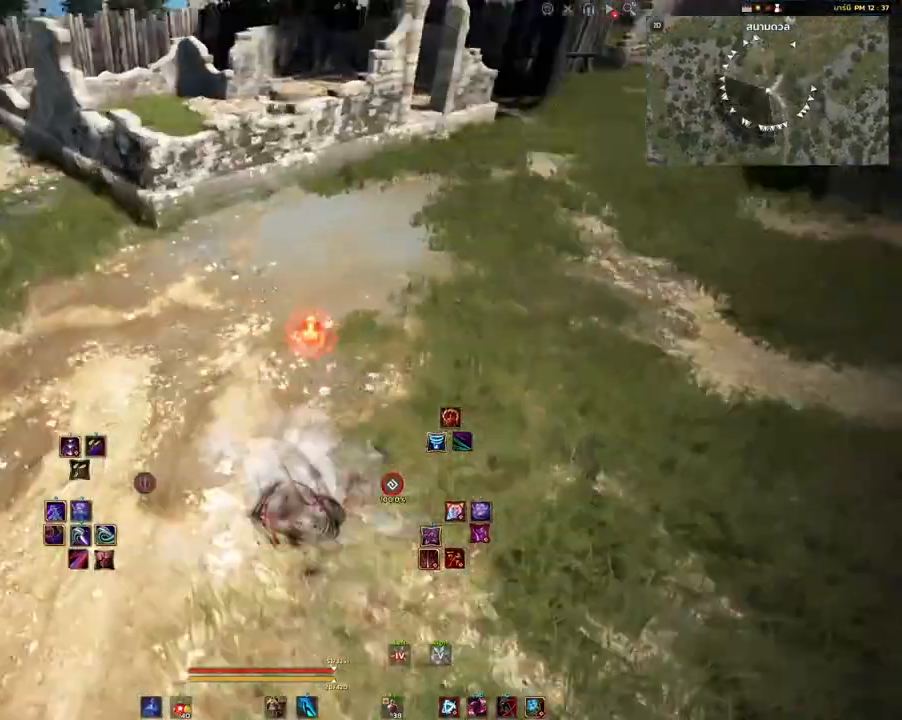
{"keys": ["q", "w"], "mouse": [], "events": [[250, "w", "down"], [467, "q", "down"]]}
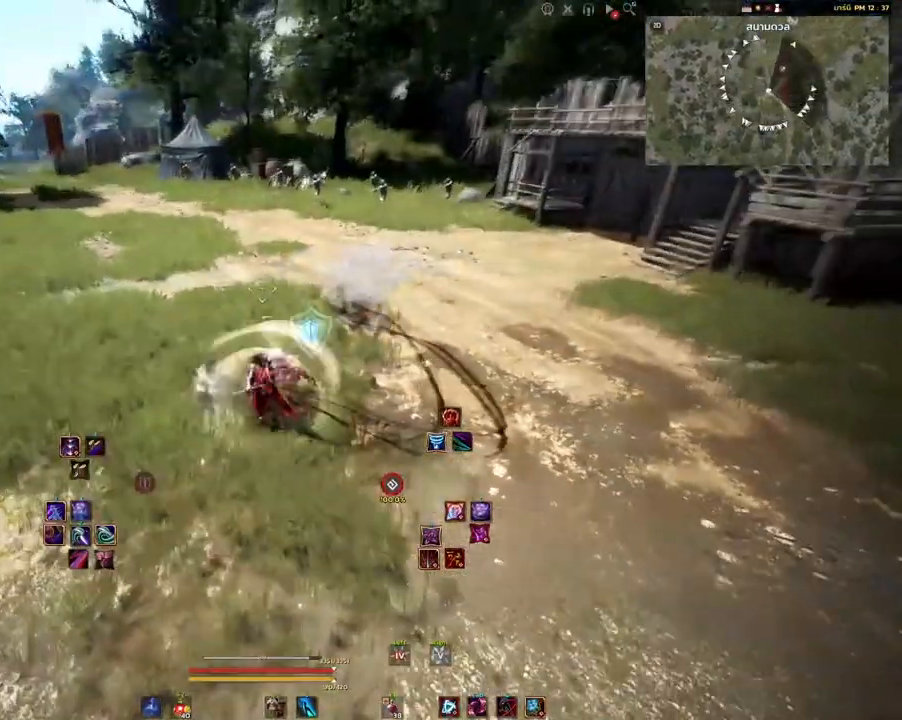
{"keys": [], "mouse": [], "events": [[267, "q", "up"], [283, "w", "up"]]}
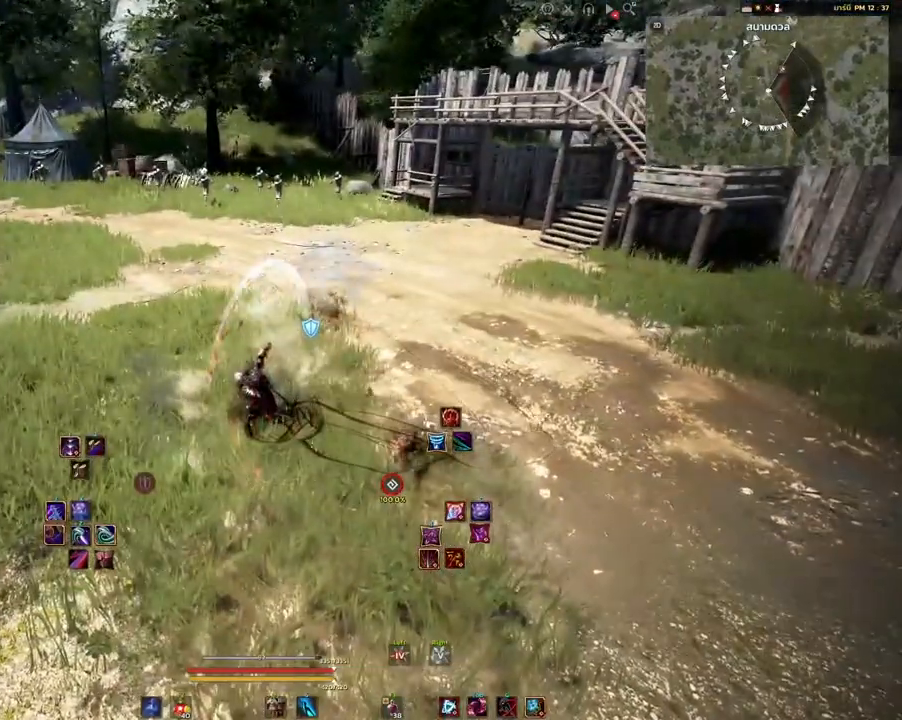
{"keys": ["s"], "mouse": [], "events": [[417, "s", "down"]]}
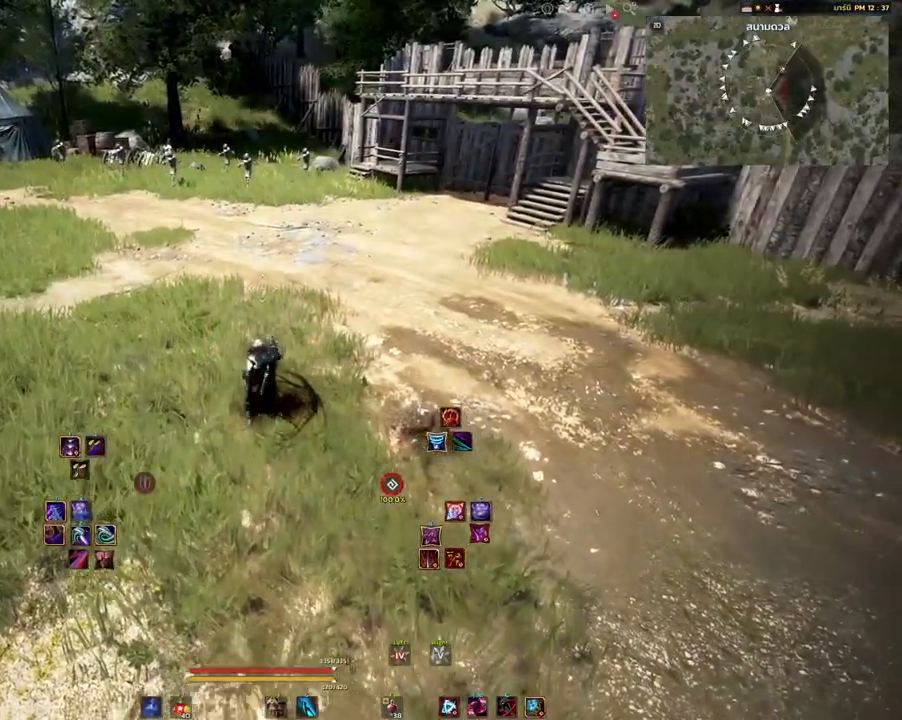
{"keys": ["shift"], "mouse": [], "events": [[33, "s", "up"], [350, "shift", "down"]]}
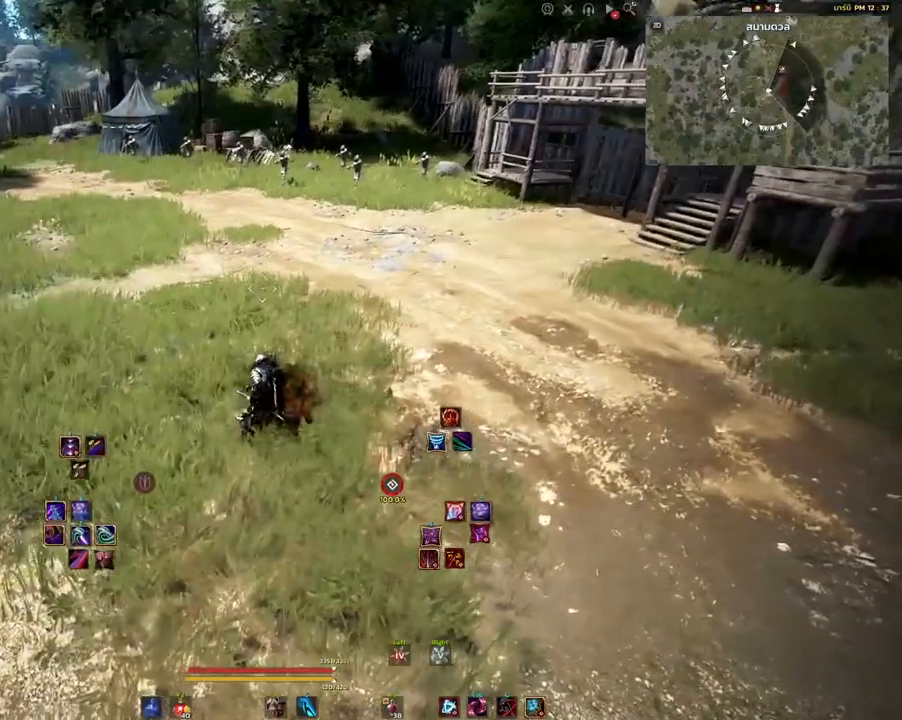
{"keys": [], "mouse": [], "events": [[33, "d", "down"], [133, "d", "up"], [133, "shift", "up"]]}
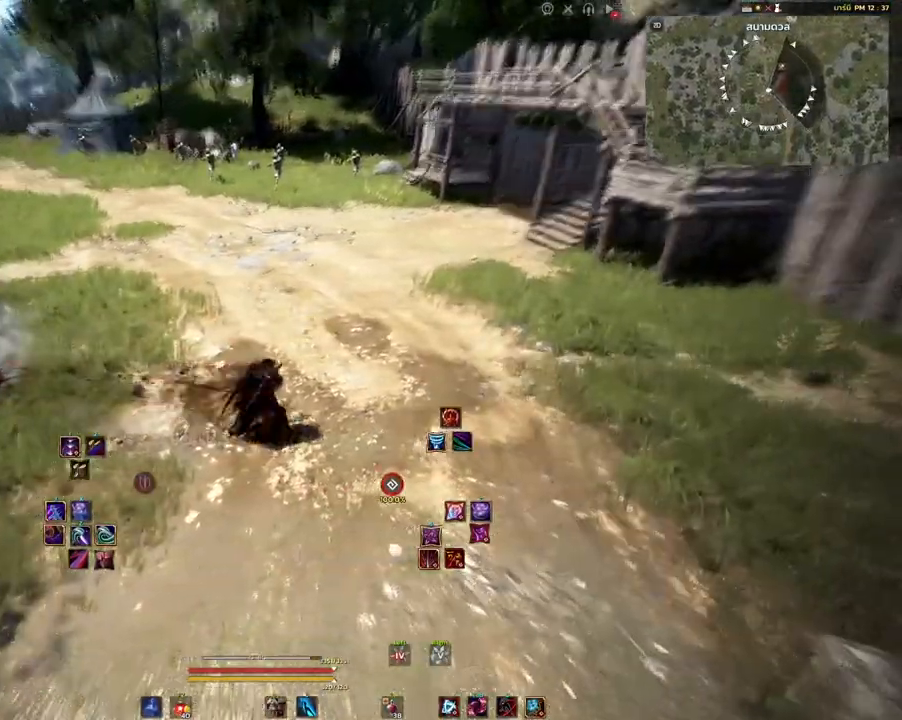
{"keys": [], "mouse": [], "events": []}
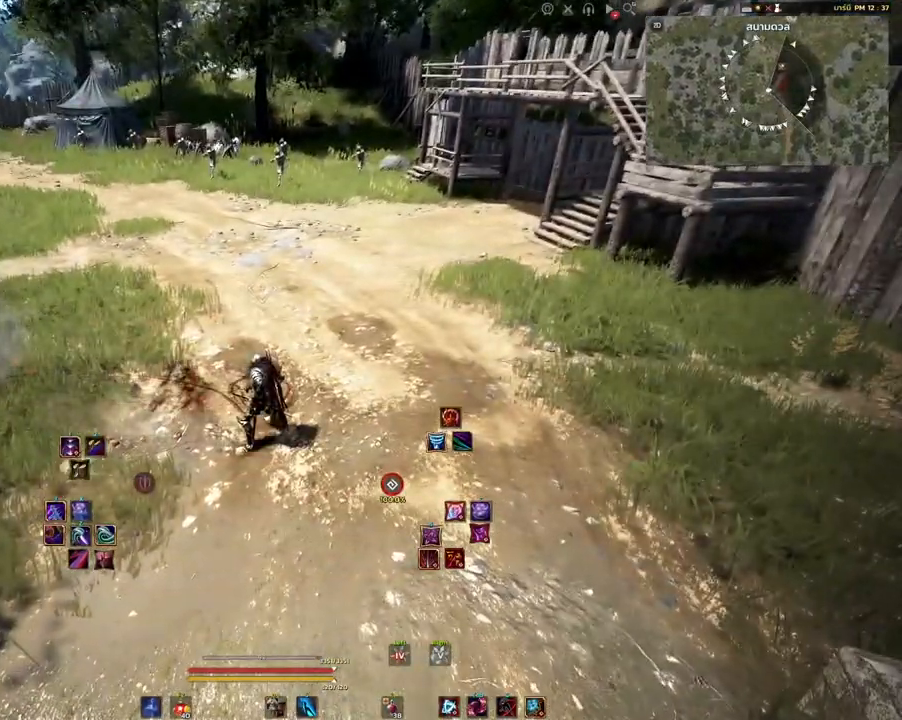
{"keys": [], "mouse": [], "events": []}
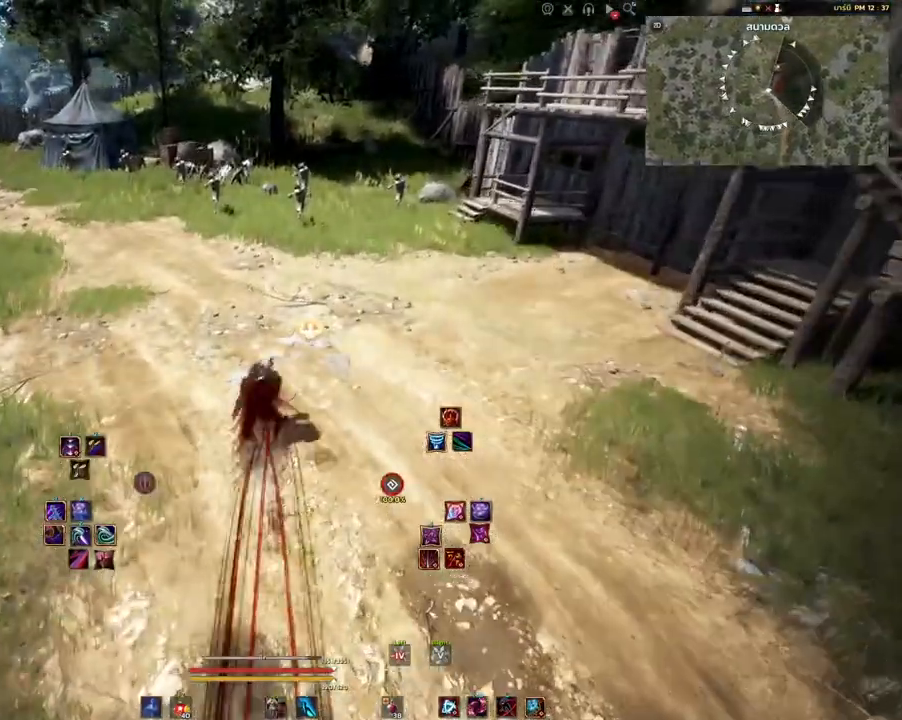
{"keys": [], "mouse": [], "events": []}
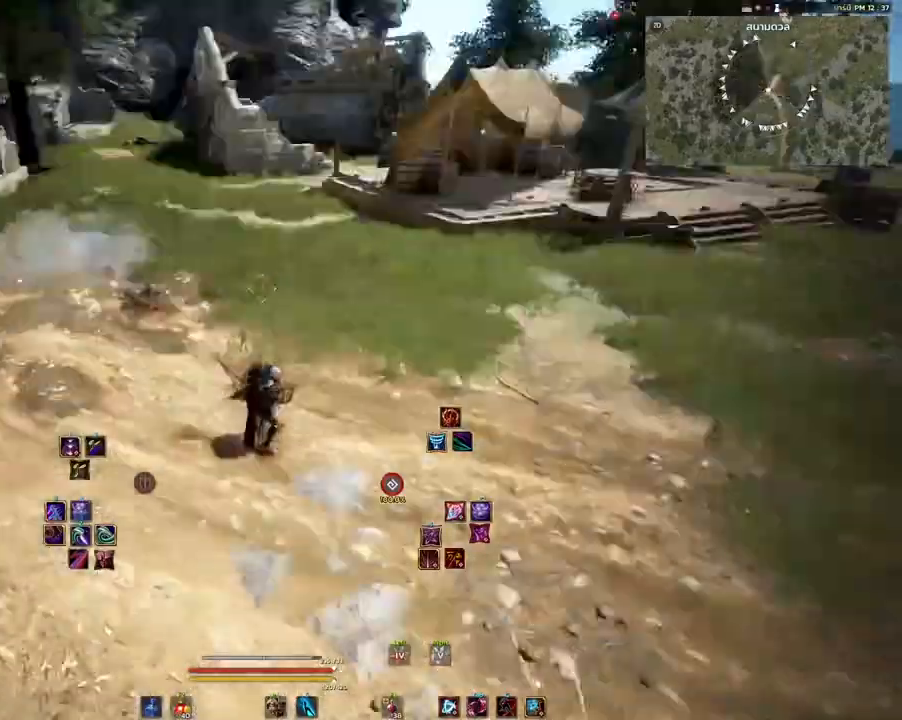
{"keys": ["w"], "mouse": [], "events": [[333, "w", "down"]]}
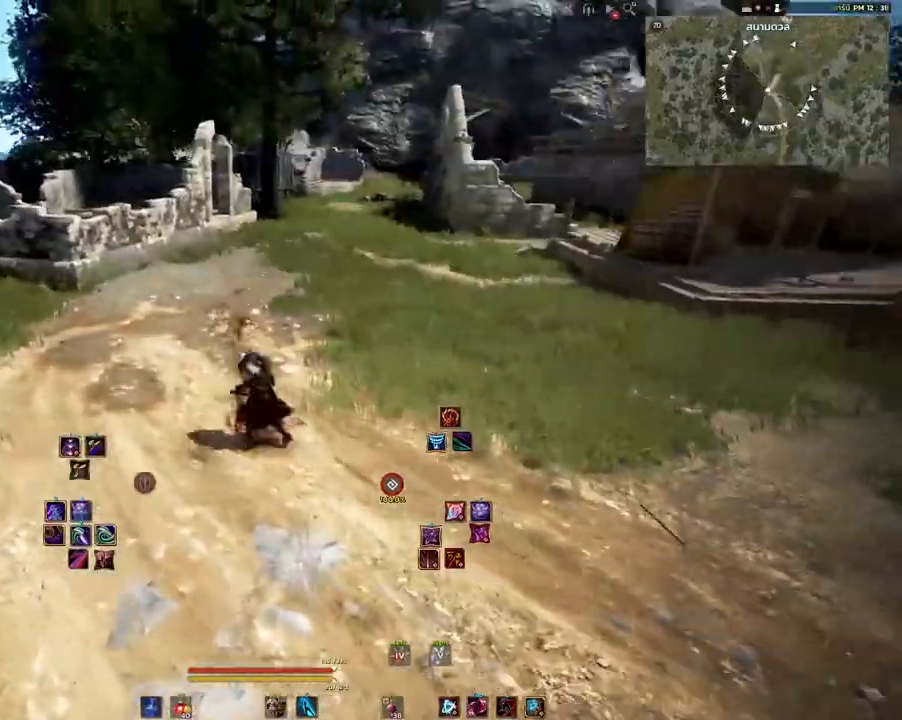
{"keys": [], "mouse": [], "events": [[283, "q", "down"], [467, "q", "up"], [483, "w", "up"]]}
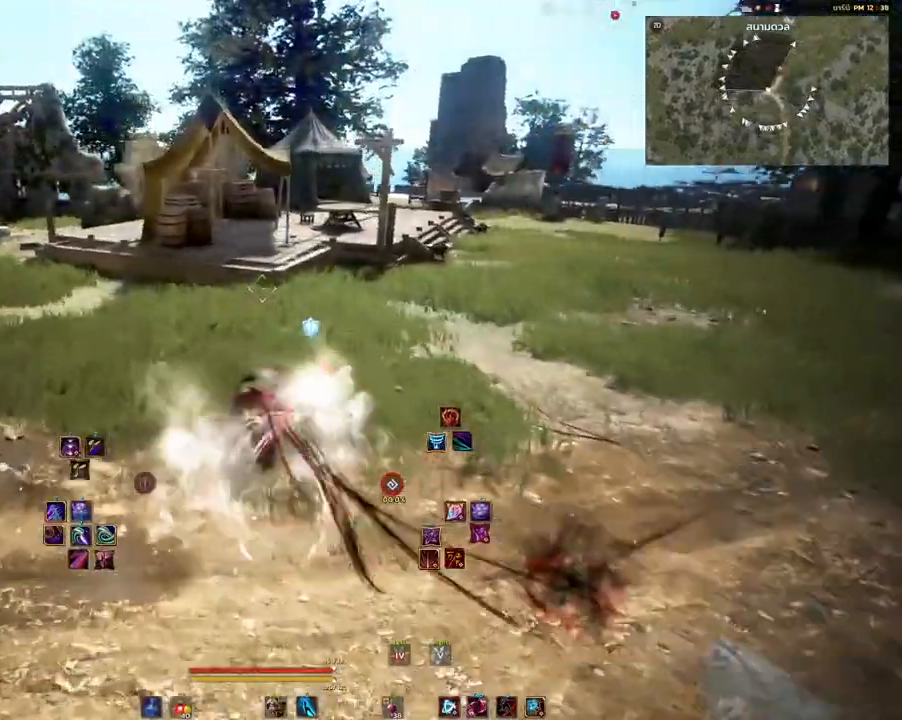
{"keys": [], "mouse": [], "events": []}